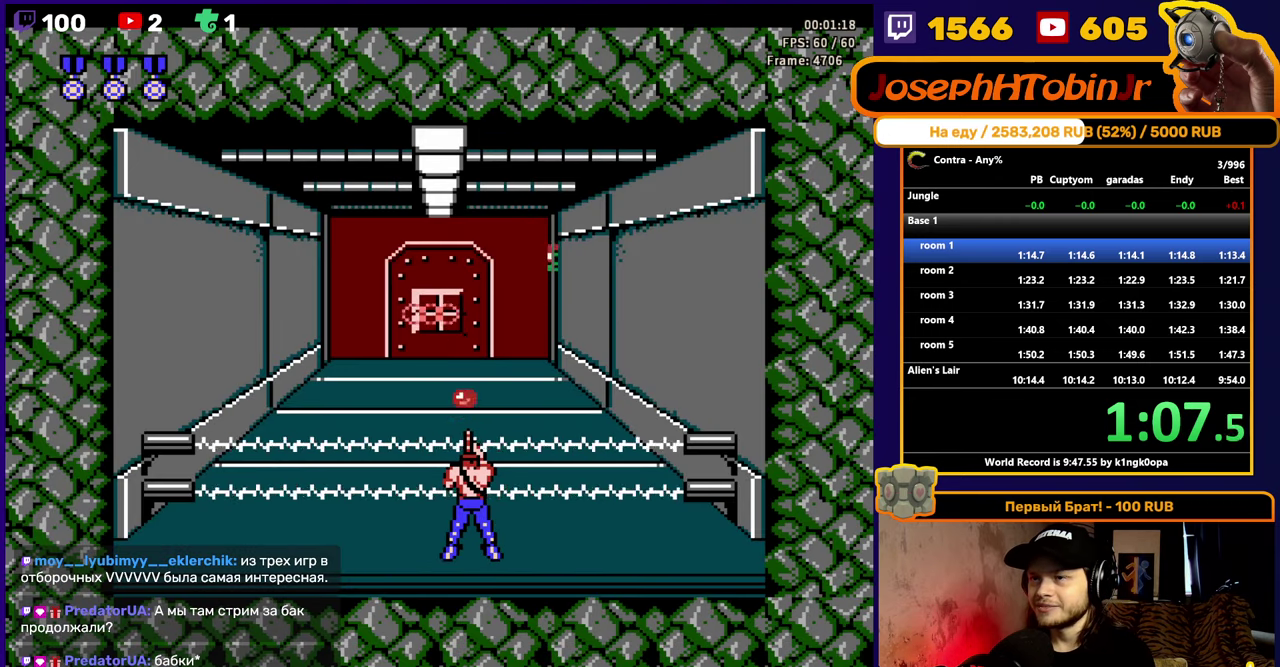
Gameplay with a controller (Nintendo layout); each line is a JSON object with the inputs held at the frame after it. "events" lists button and stick changes between this image and that frame as [ms after this image, input, new state], when the widget could be followed in between. Not read: L3 R3.
{"buttons": ["B", "DPAD_LEFT"], "events": [[150, "B", "down"], [250, "B", "up"], [266, "DPAD_LEFT", "down"], [383, "DPAD_LEFT", "up"], [466, "B", "down"], [466, "DPAD_LEFT", "down"]]}
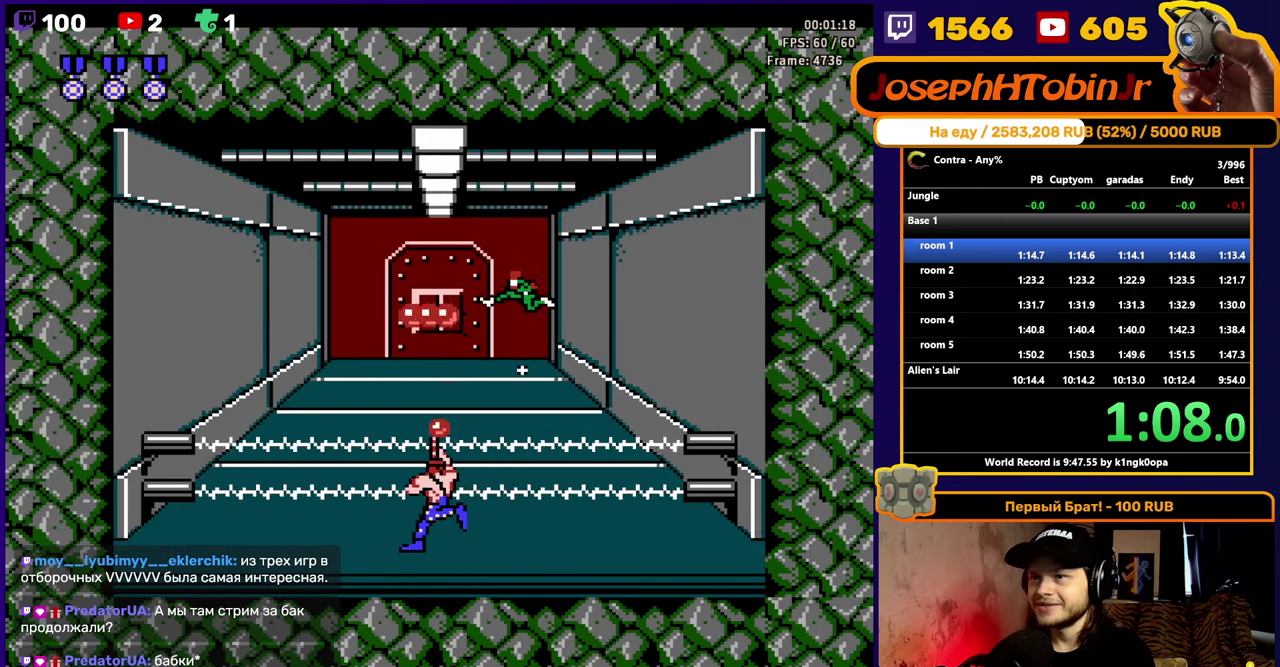
{"buttons": ["B"], "events": [[50, "B", "up"], [100, "DPAD_LEFT", "up"], [216, "B", "down"], [283, "B", "up"], [333, "B", "down"], [400, "B", "up"], [450, "B", "down"]]}
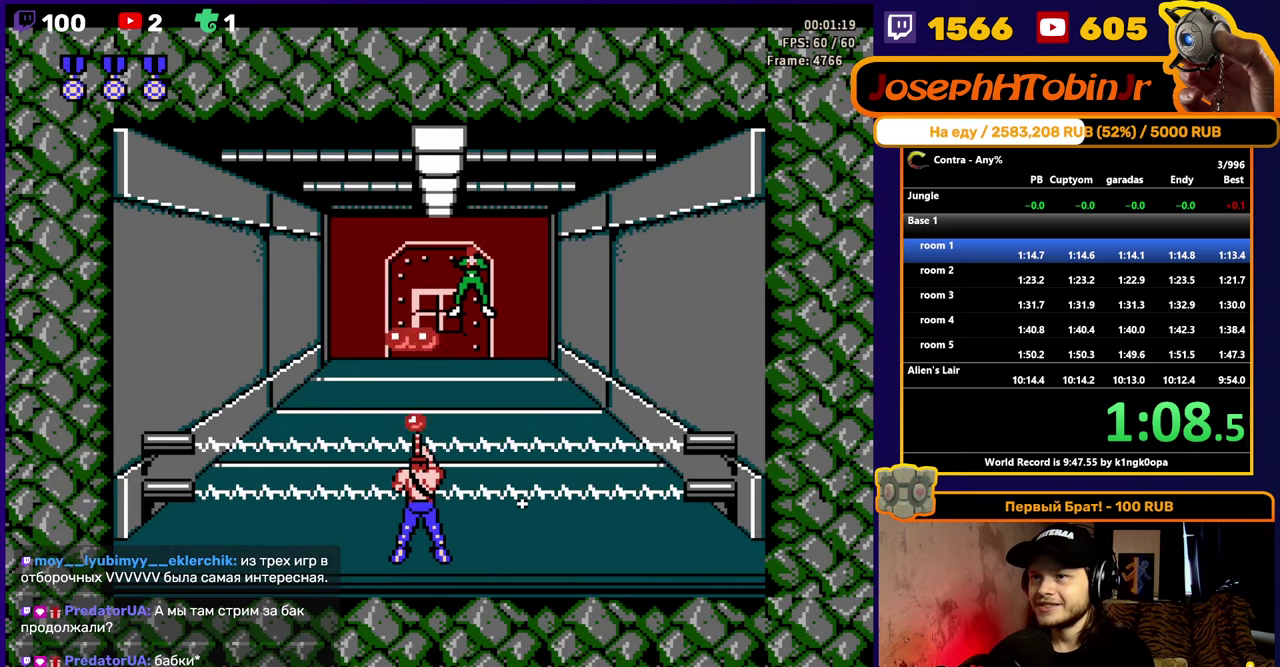
{"buttons": [], "events": [[150, "B", "up"], [333, "B", "down"], [383, "DPAD_RIGHT", "down"], [416, "B", "up"], [433, "DPAD_RIGHT", "up"]]}
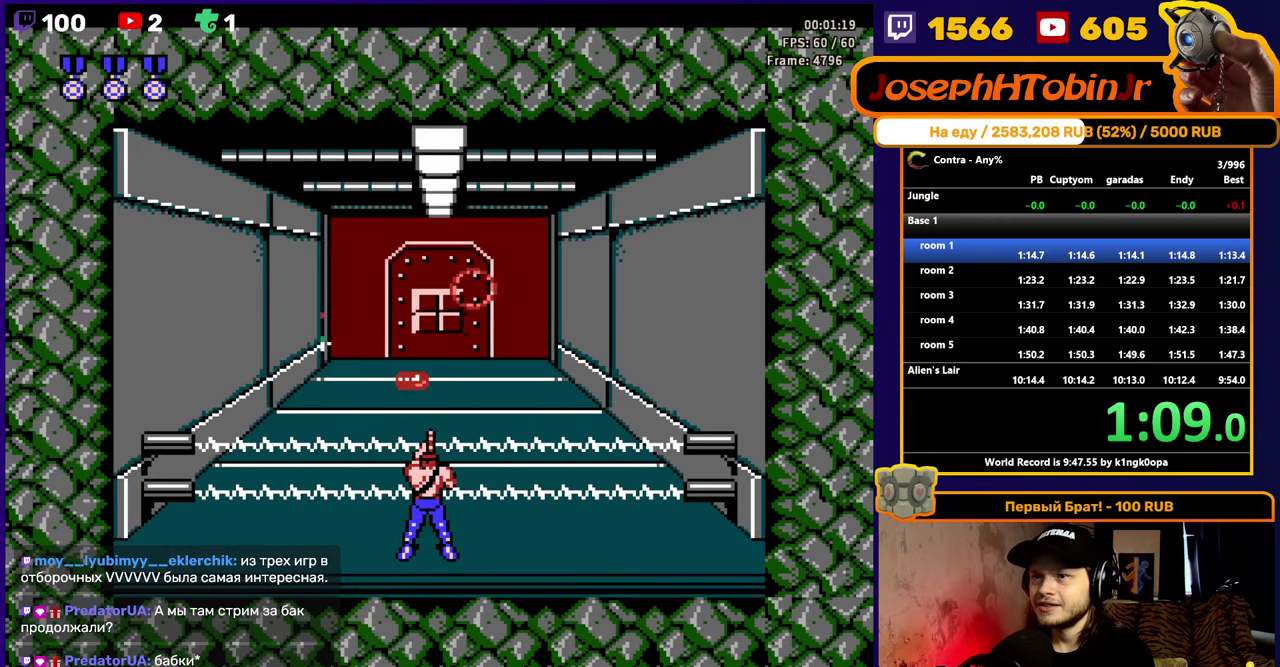
{"buttons": ["B"], "events": [[83, "B", "down"], [150, "B", "up"], [333, "B", "down"], [400, "B", "up"], [467, "B", "down"]]}
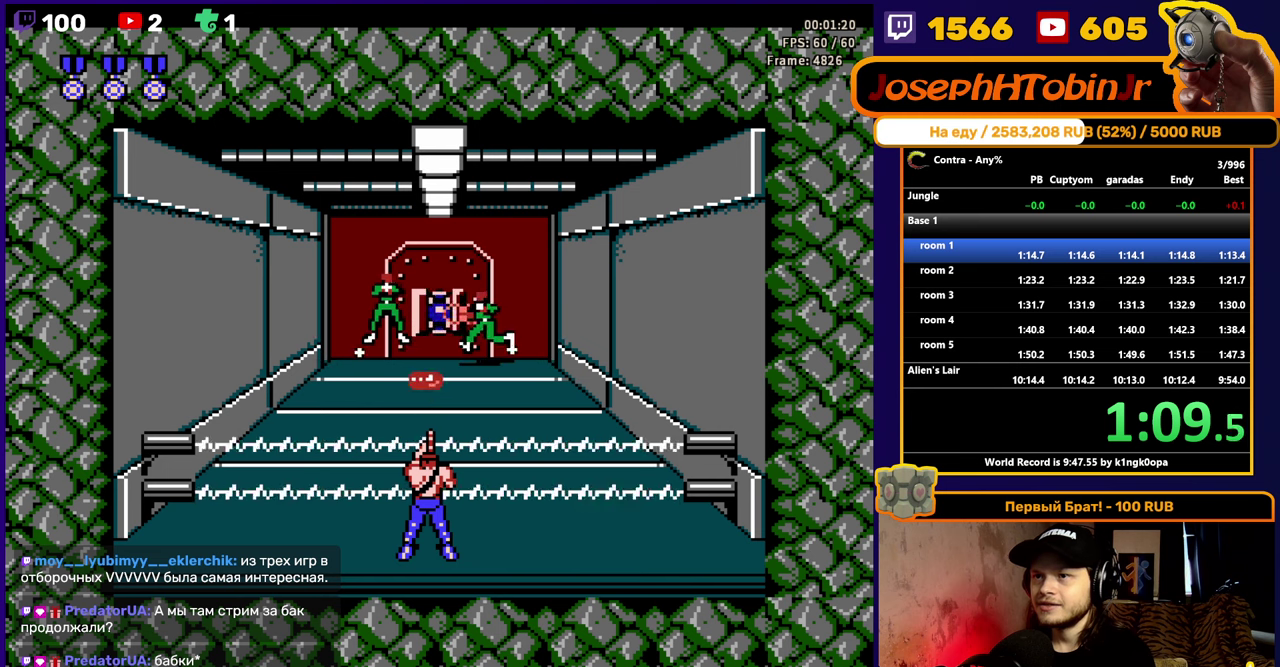
{"buttons": ["B"], "events": [[17, "B", "up"], [67, "B", "down"], [233, "B", "up"], [283, "B", "down"], [350, "B", "up"], [400, "B", "down"], [450, "B", "up"], [500, "B", "down"]]}
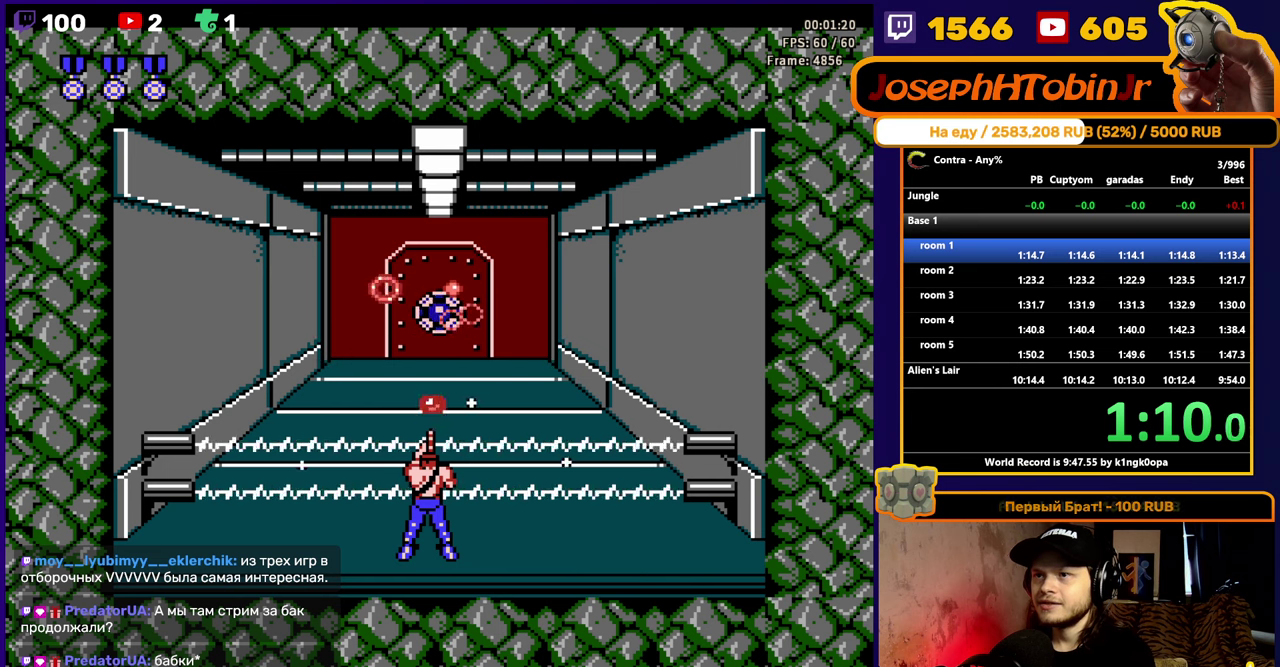
{"buttons": [], "events": [[67, "B", "up"], [117, "B", "down"], [167, "B", "up"], [200, "B", "down"], [283, "B", "up"], [317, "B", "down"], [383, "B", "up"], [417, "B", "down"], [500, "B", "up"]]}
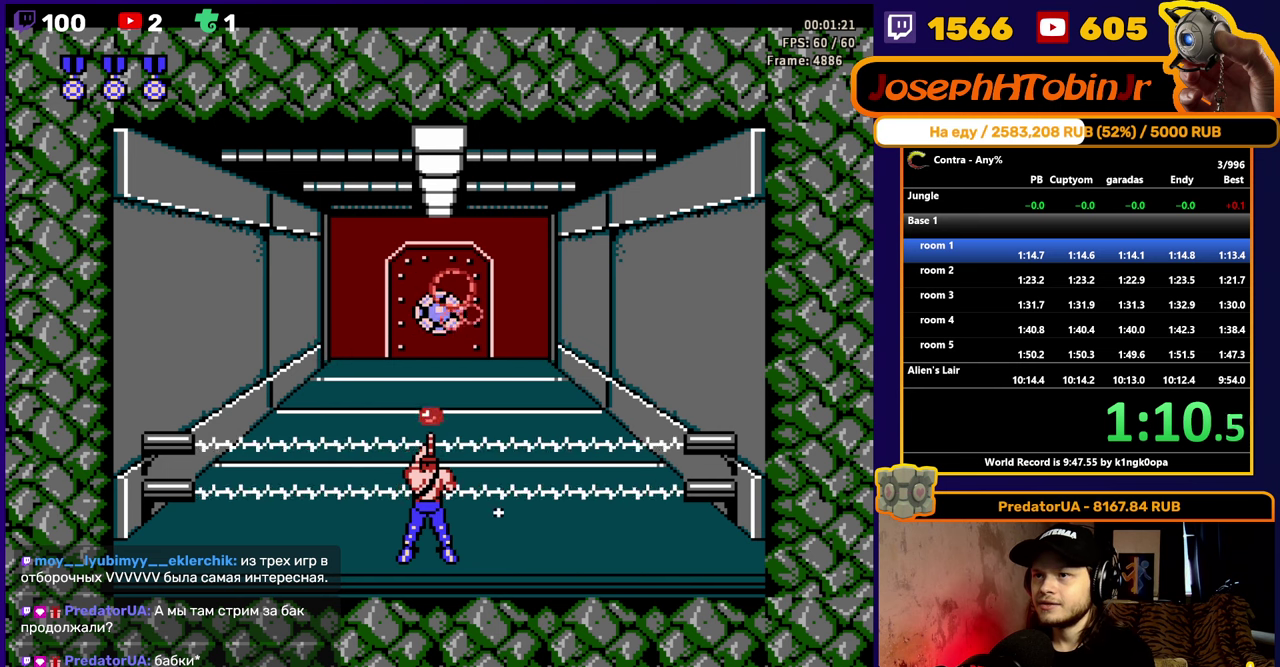
{"buttons": ["B"], "events": [[33, "B", "down"], [100, "B", "up"], [133, "B", "down"], [217, "B", "up"], [250, "B", "down"], [300, "B", "up"], [367, "B", "down"], [417, "B", "up"], [483, "B", "down"]]}
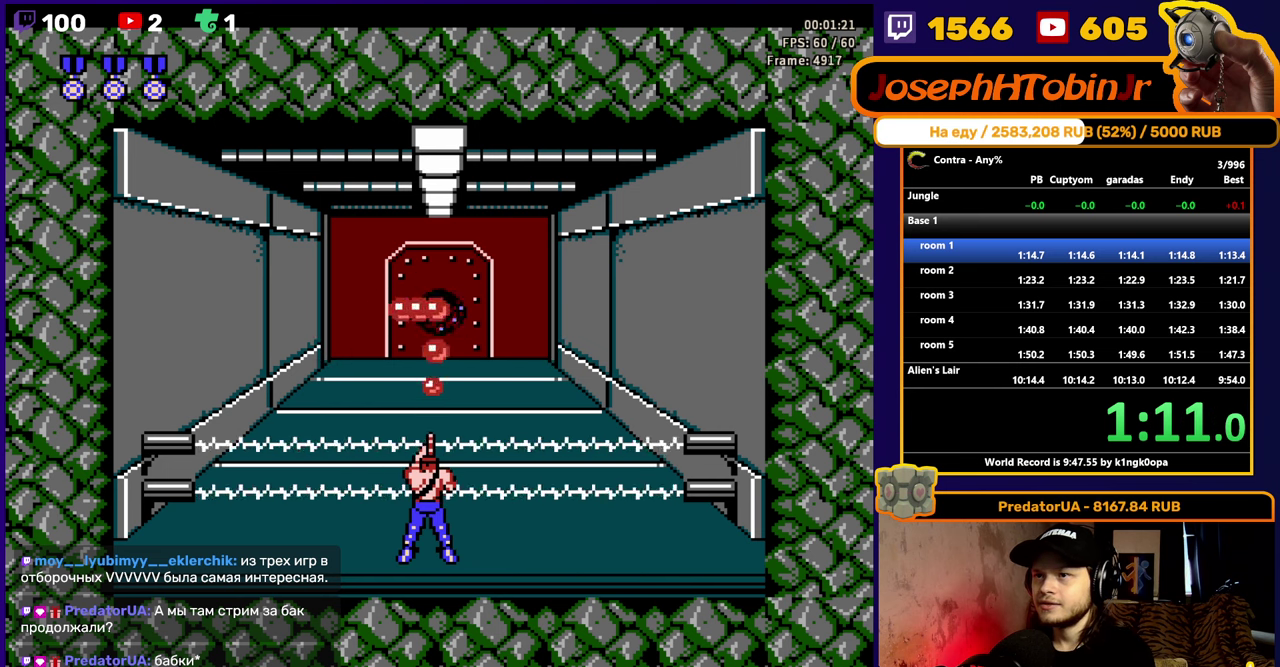
{"buttons": ["DPAD_UP"], "events": [[33, "B", "up"], [133, "DPAD_RIGHT", "down"], [300, "DPAD_RIGHT", "up"], [400, "DPAD_UP", "down"]]}
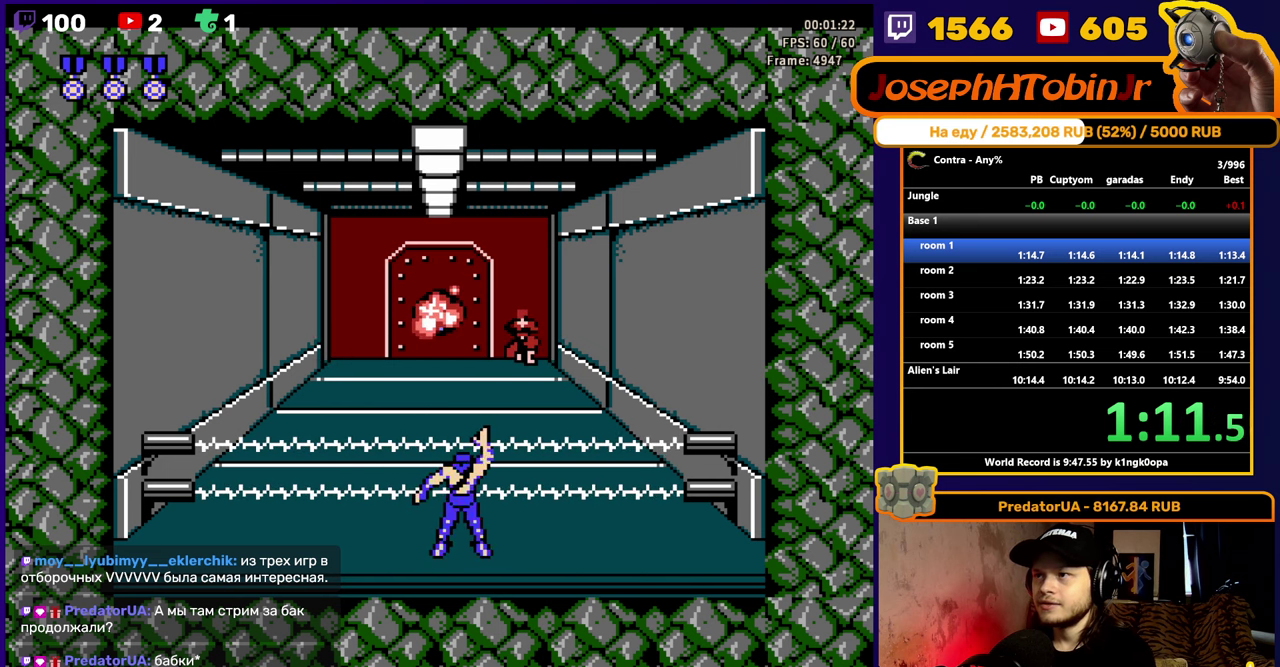
{"buttons": ["DPAD_UP"], "events": []}
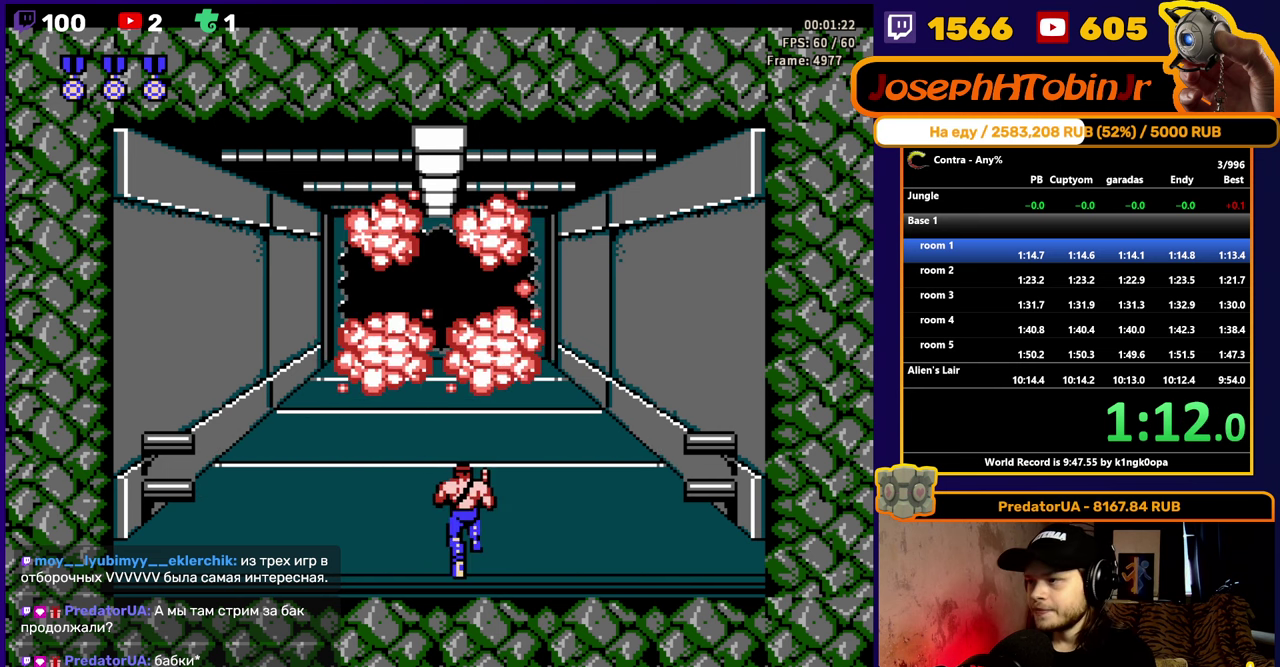
{"buttons": ["DPAD_UP"], "events": []}
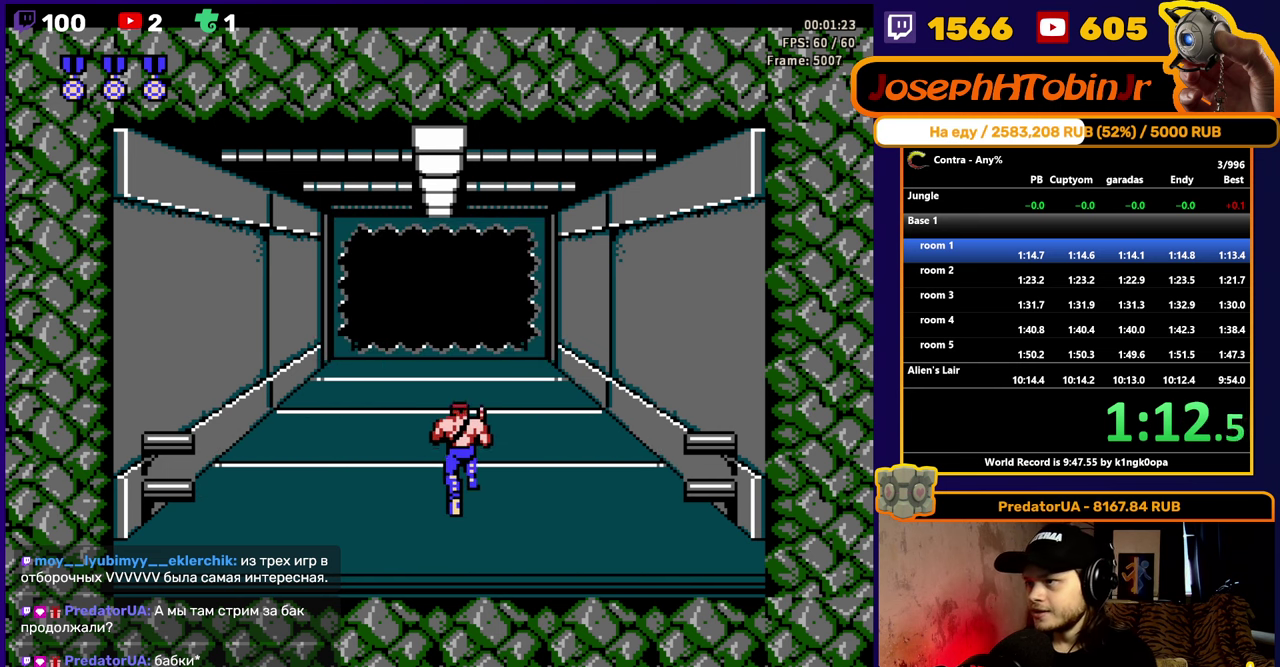
{"buttons": ["DPAD_UP"], "events": []}
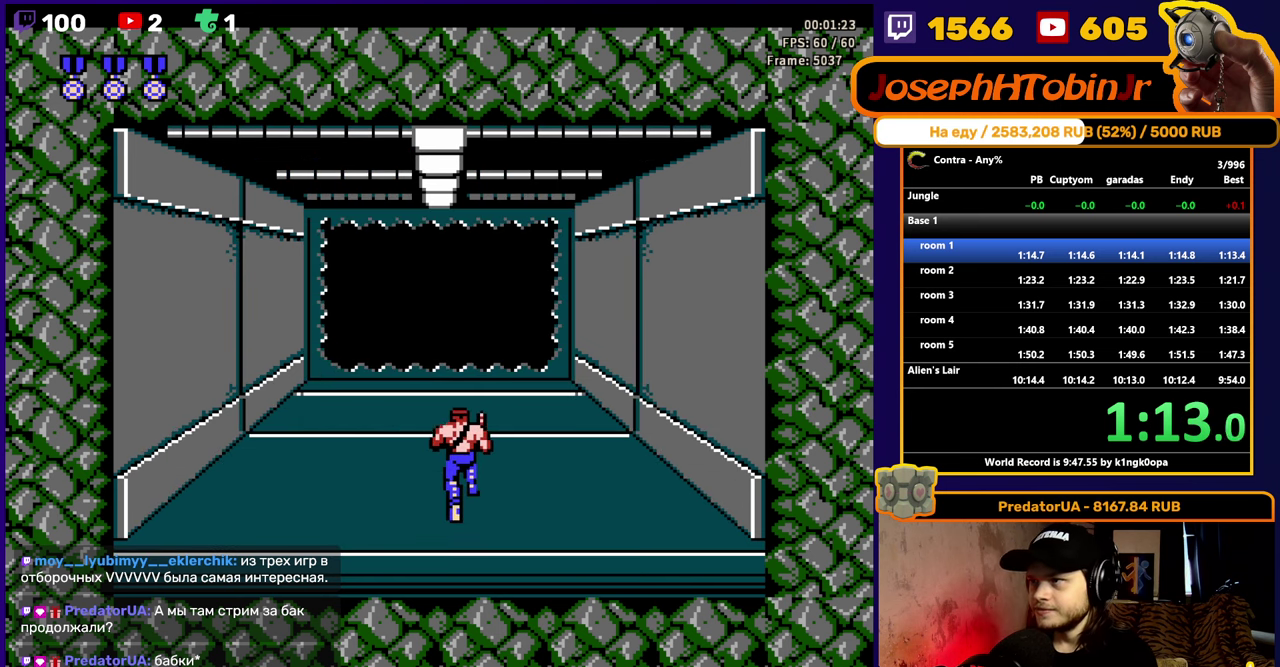
{"buttons": ["DPAD_UP"], "events": []}
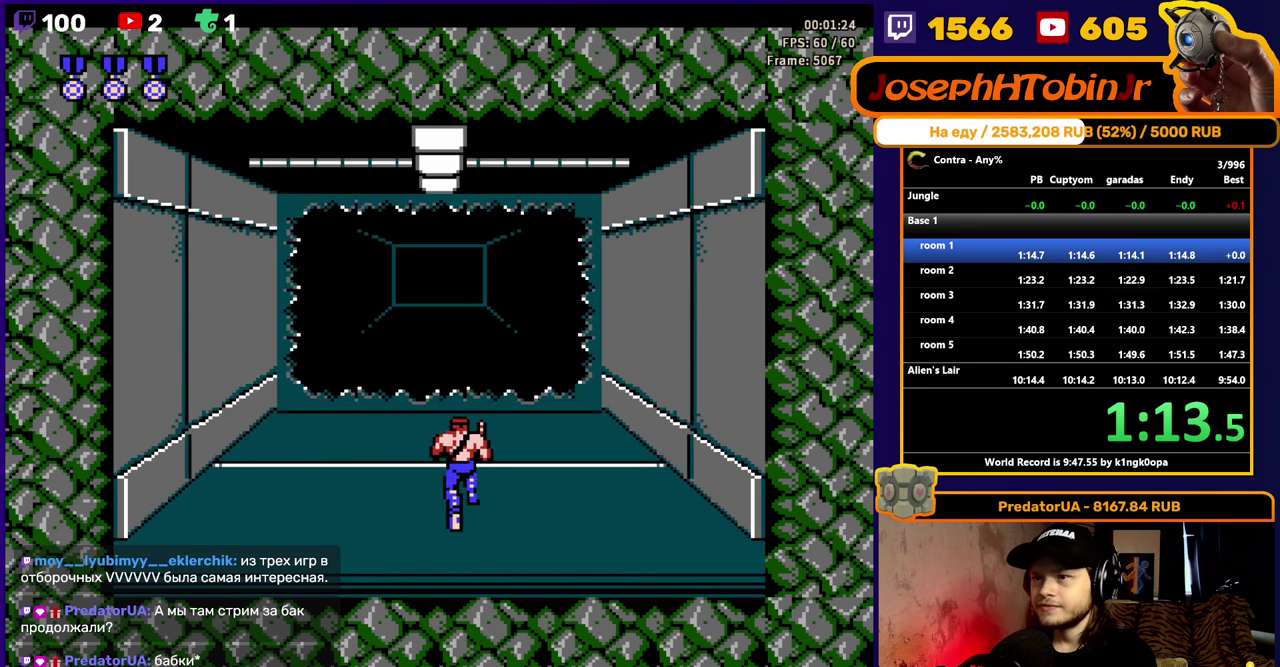
{"buttons": ["DPAD_UP"], "events": []}
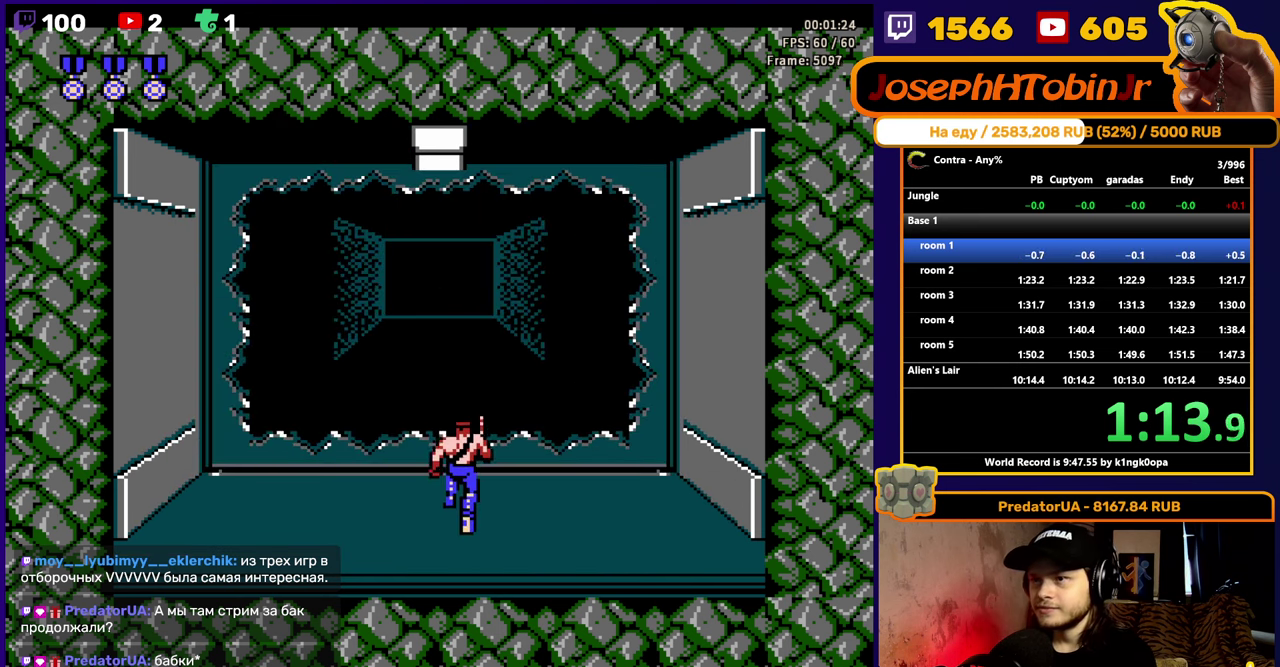
{"buttons": ["B"], "events": [[150, "B", "down"], [183, "DPAD_UP", "up"], [250, "B", "up"], [417, "B", "down"]]}
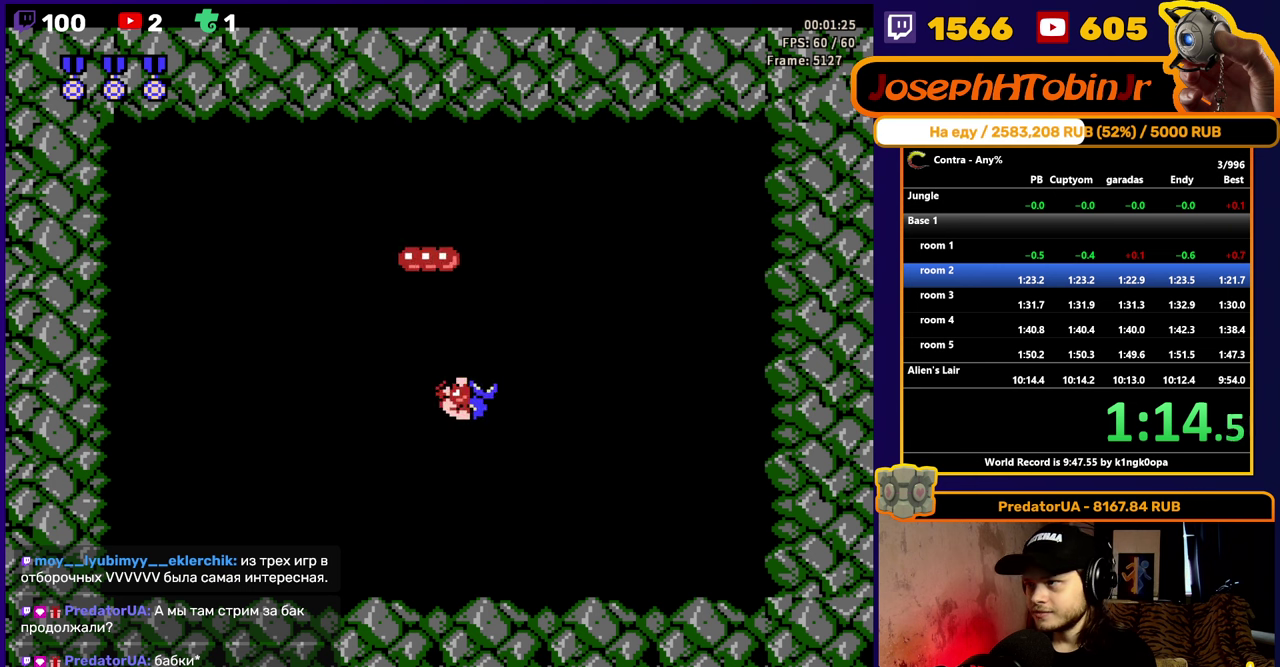
{"buttons": ["B", "DPAD_RIGHT"], "events": [[17, "B", "up"], [200, "B", "down"], [250, "DPAD_RIGHT", "down"], [300, "B", "up"], [484, "B", "down"]]}
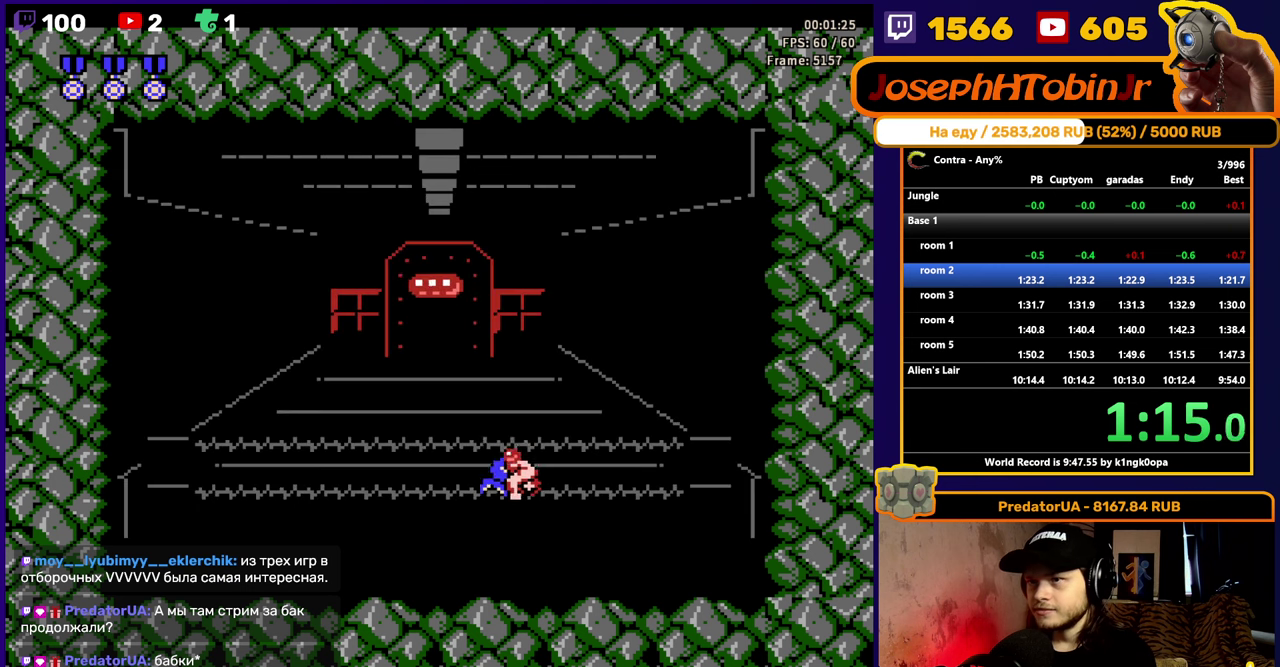
{"buttons": ["B", "DPAD_RIGHT"], "events": [[67, "B", "up"], [234, "B", "down"], [317, "B", "up"], [467, "B", "down"]]}
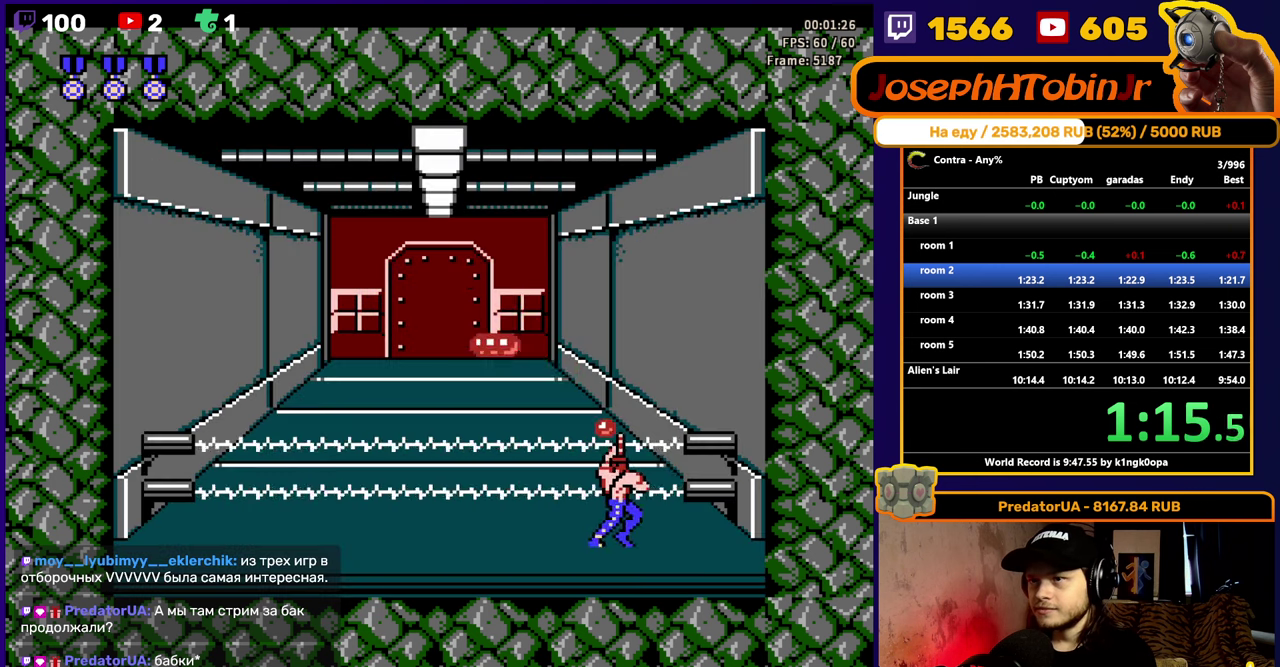
{"buttons": ["DPAD_LEFT"], "events": [[50, "B", "up"], [234, "B", "down"], [267, "DPAD_RIGHT", "up"], [317, "B", "up"], [400, "B", "down"], [450, "DPAD_LEFT", "down"], [484, "B", "up"]]}
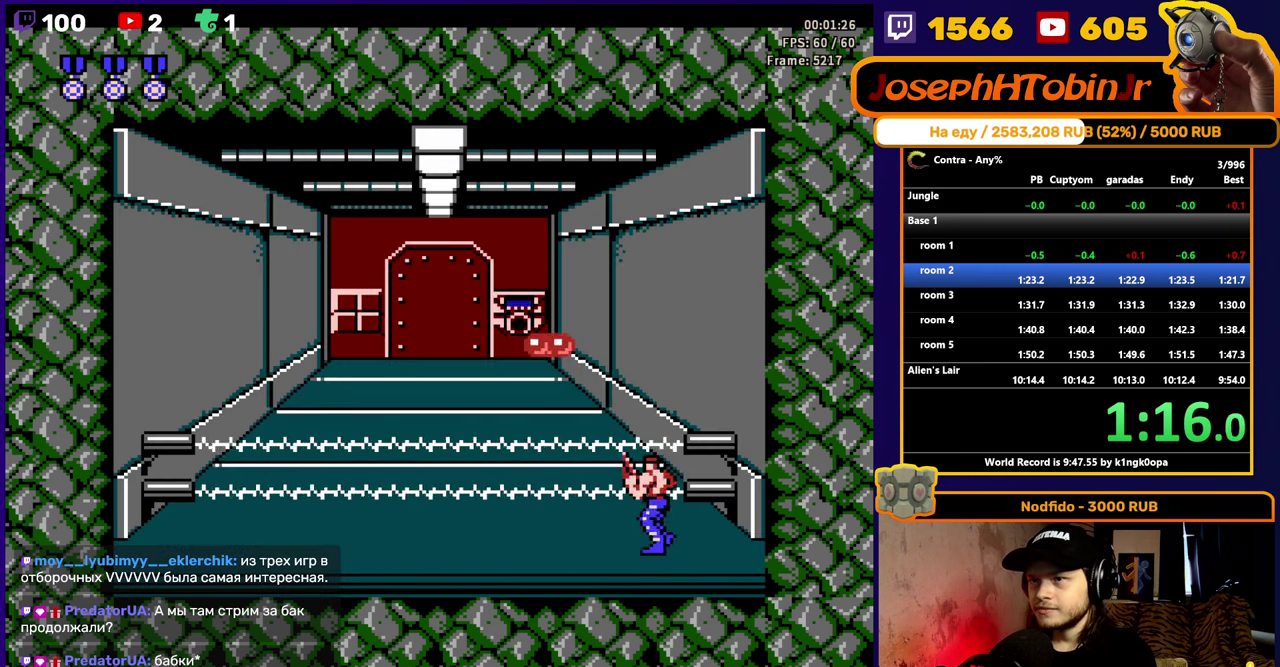
{"buttons": ["B", "DPAD_LEFT"], "events": [[50, "B", "down"], [217, "B", "up"], [267, "B", "down"], [334, "B", "up"], [384, "B", "down"], [434, "B", "up"], [484, "B", "down"]]}
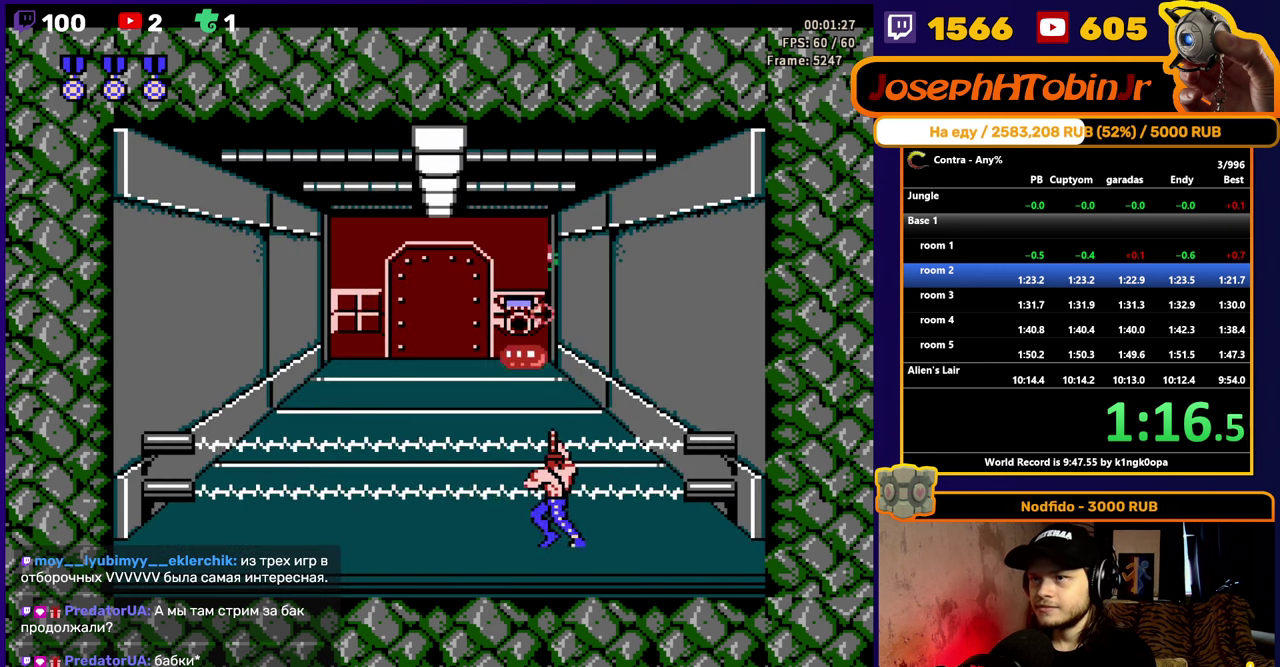
{"buttons": ["DPAD_LEFT"], "events": [[50, "B", "up"], [100, "B", "down"], [167, "B", "up"], [217, "B", "down"], [284, "B", "up"], [334, "B", "down"], [384, "B", "up"], [434, "B", "down"], [484, "B", "up"]]}
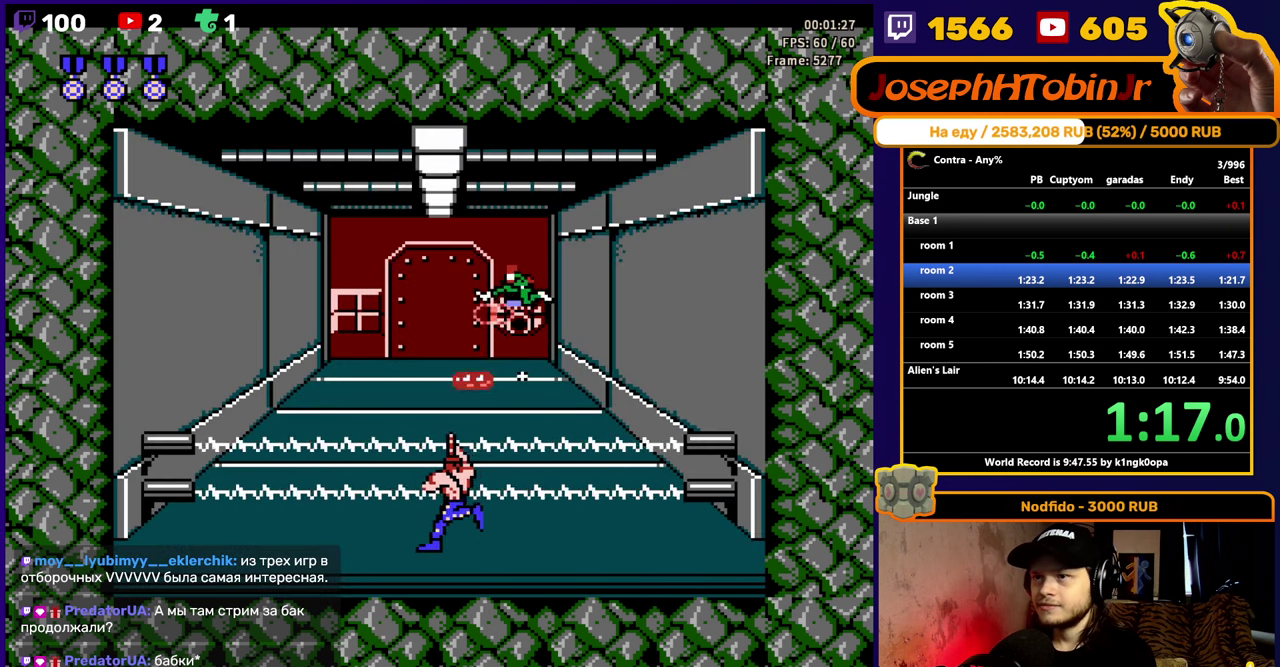
{"buttons": ["B", "DPAD_LEFT"], "events": [[34, "B", "down"], [100, "B", "up"], [150, "B", "down"], [217, "B", "up"], [267, "B", "down"], [317, "B", "up"], [367, "B", "down"], [434, "B", "up"], [484, "B", "down"]]}
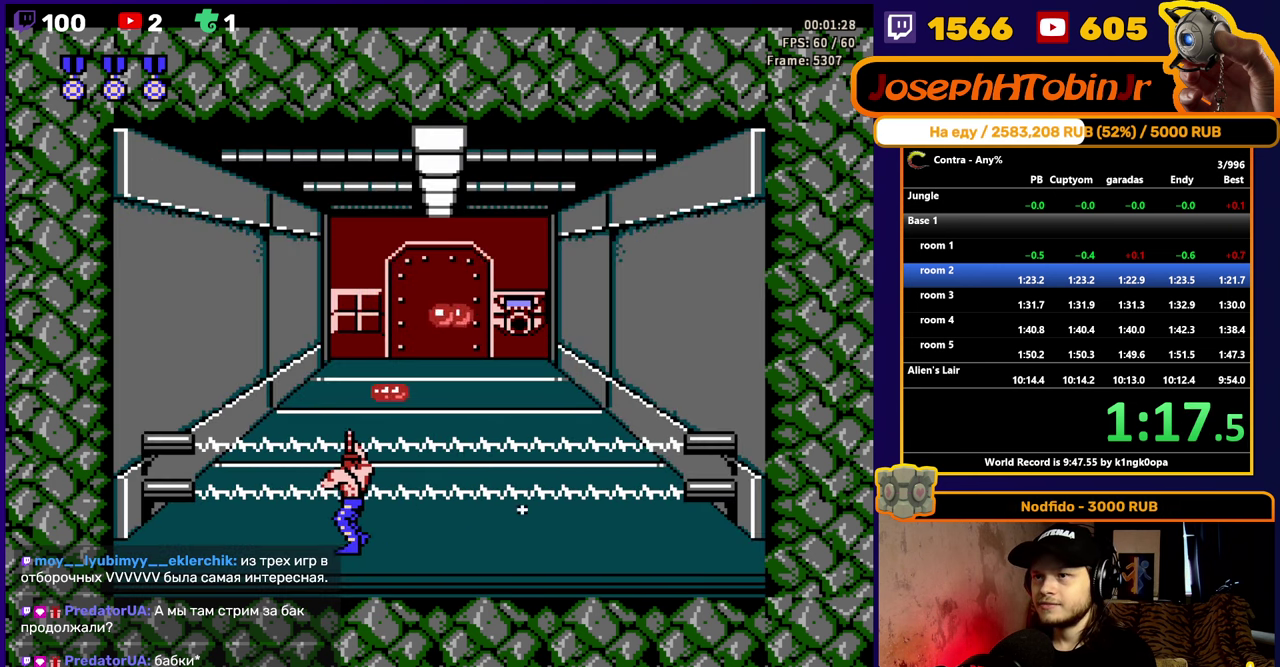
{"buttons": ["DPAD_LEFT"], "events": [[50, "B", "up"], [100, "B", "down"], [150, "B", "up"], [200, "B", "down"], [267, "B", "up"], [317, "B", "down"], [384, "B", "up"], [434, "B", "down"], [484, "B", "up"]]}
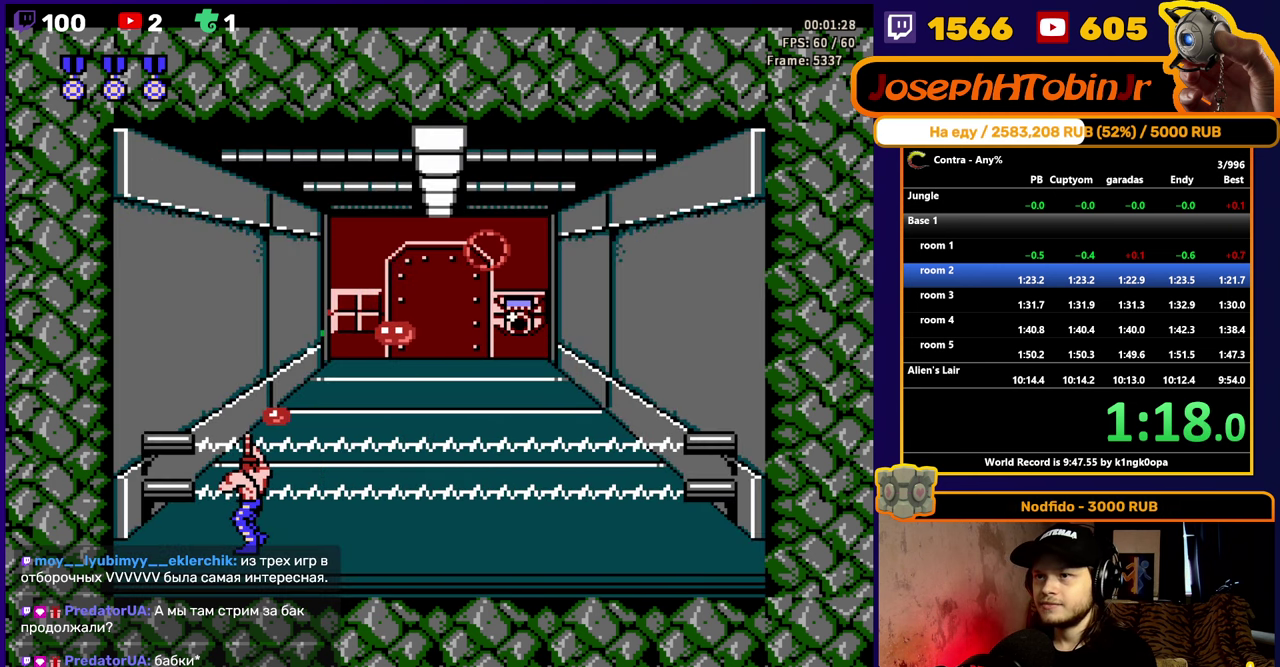
{"buttons": ["B"], "events": [[50, "B", "down"], [50, "DPAD_LEFT", "up"], [100, "B", "up"], [150, "B", "down"], [200, "B", "up"], [250, "B", "down"], [317, "B", "up"], [367, "B", "down"], [434, "B", "up"], [484, "B", "down"]]}
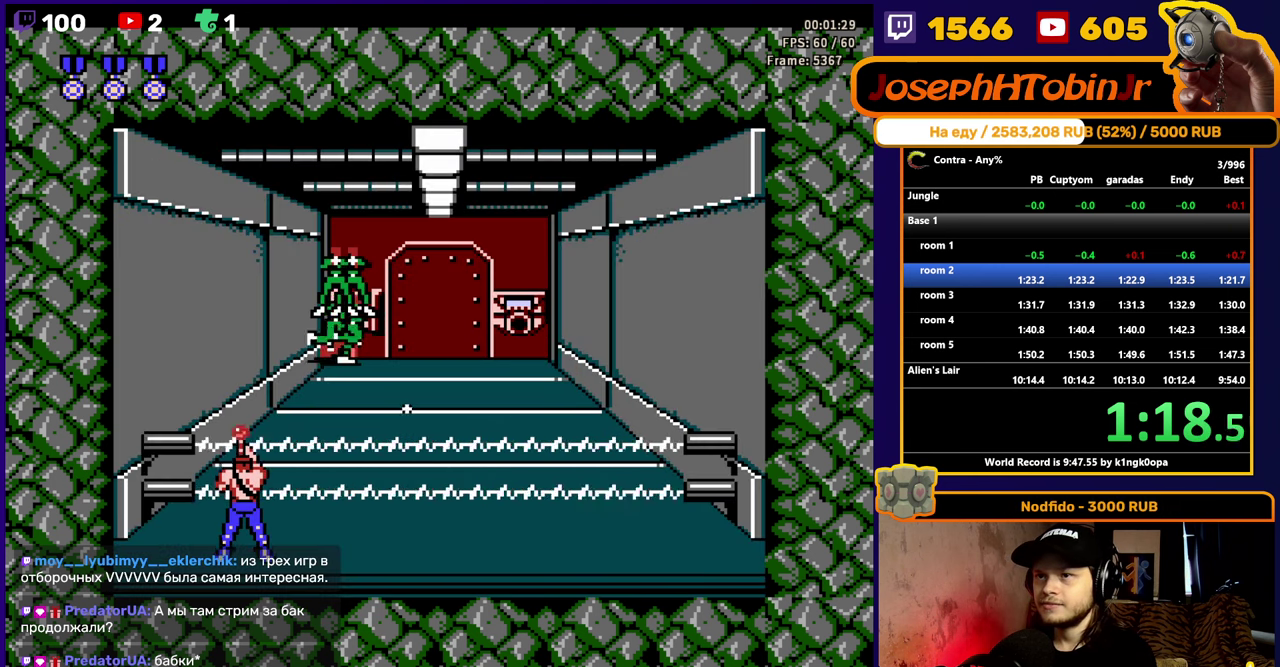
{"buttons": [], "events": [[34, "B", "up"], [50, "DPAD_LEFT", "down"], [84, "B", "down"], [134, "DPAD_LEFT", "up"], [150, "B", "up"], [200, "B", "down"], [267, "B", "up"], [317, "B", "down"], [367, "B", "up"], [384, "DPAD_LEFT", "down"], [434, "B", "down"], [450, "DPAD_LEFT", "up"], [484, "B", "up"]]}
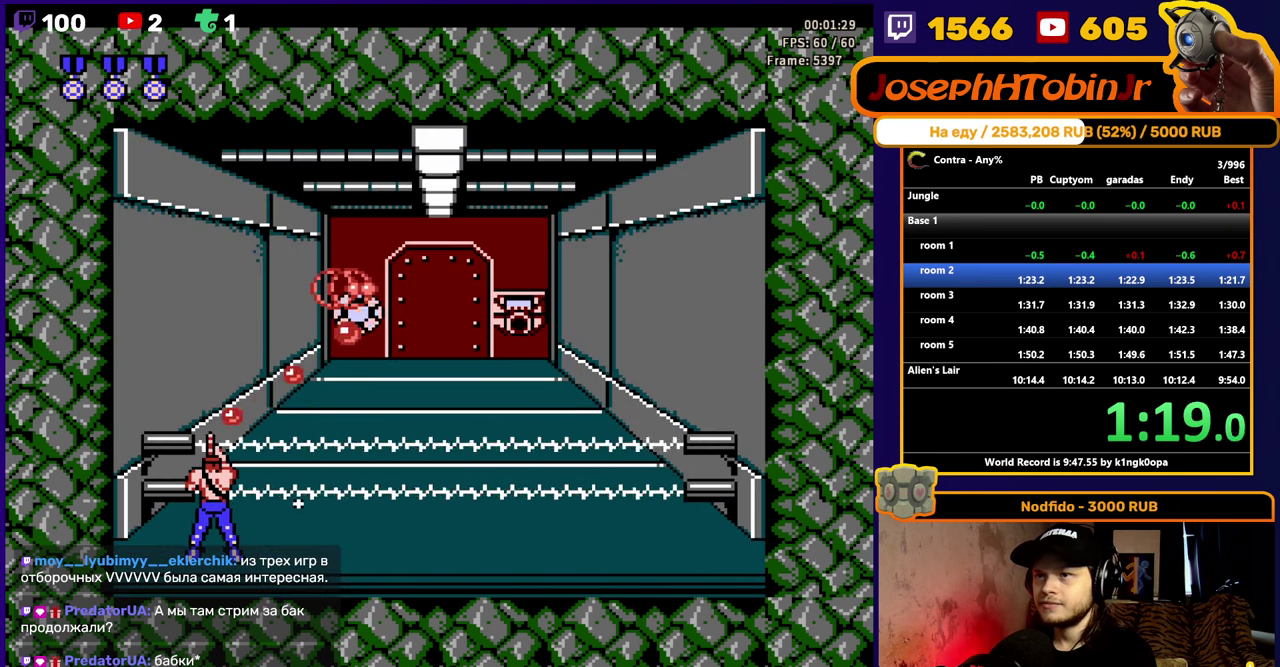
{"buttons": ["B", "DPAD_RIGHT"], "events": [[34, "B", "down"], [100, "B", "up"], [150, "B", "down"], [200, "B", "up"], [200, "DPAD_LEFT", "down"], [267, "B", "down"], [267, "DPAD_LEFT", "up"], [400, "DPAD_RIGHT", "down"]]}
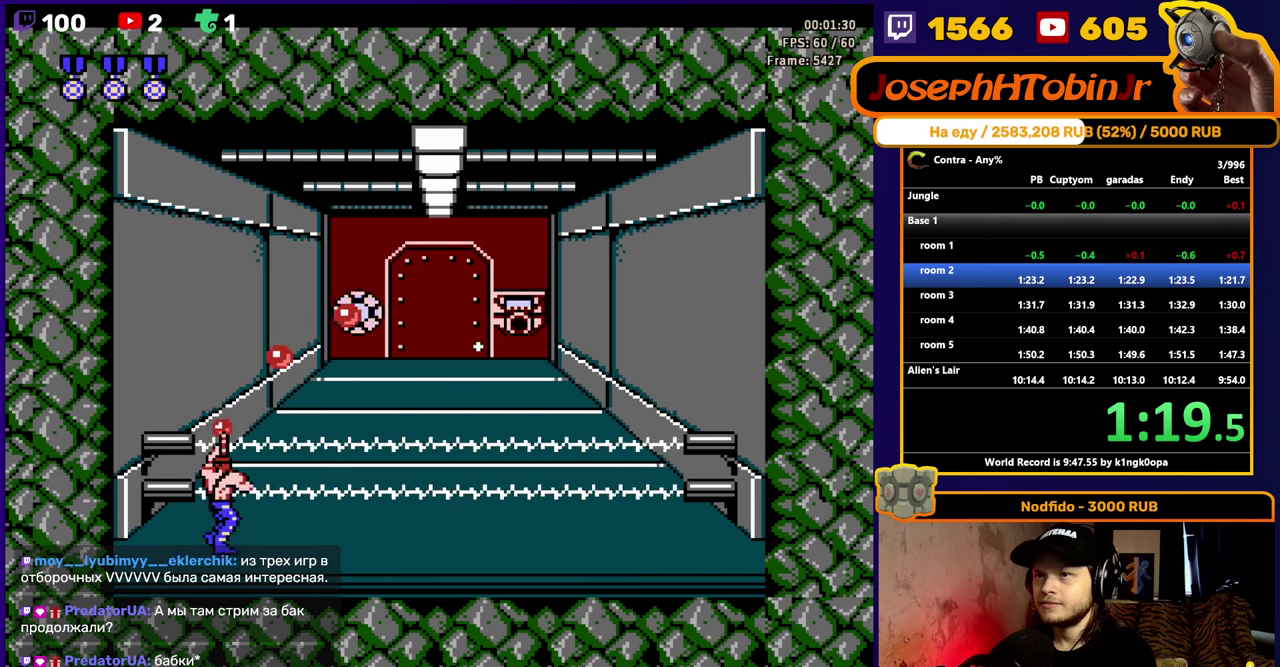
{"buttons": ["DPAD_LEFT"], "events": [[33, "B", "up"], [83, "B", "down"], [133, "B", "up"], [183, "B", "down"], [250, "B", "up"], [333, "DPAD_RIGHT", "up"], [366, "DPAD_LEFT", "down"]]}
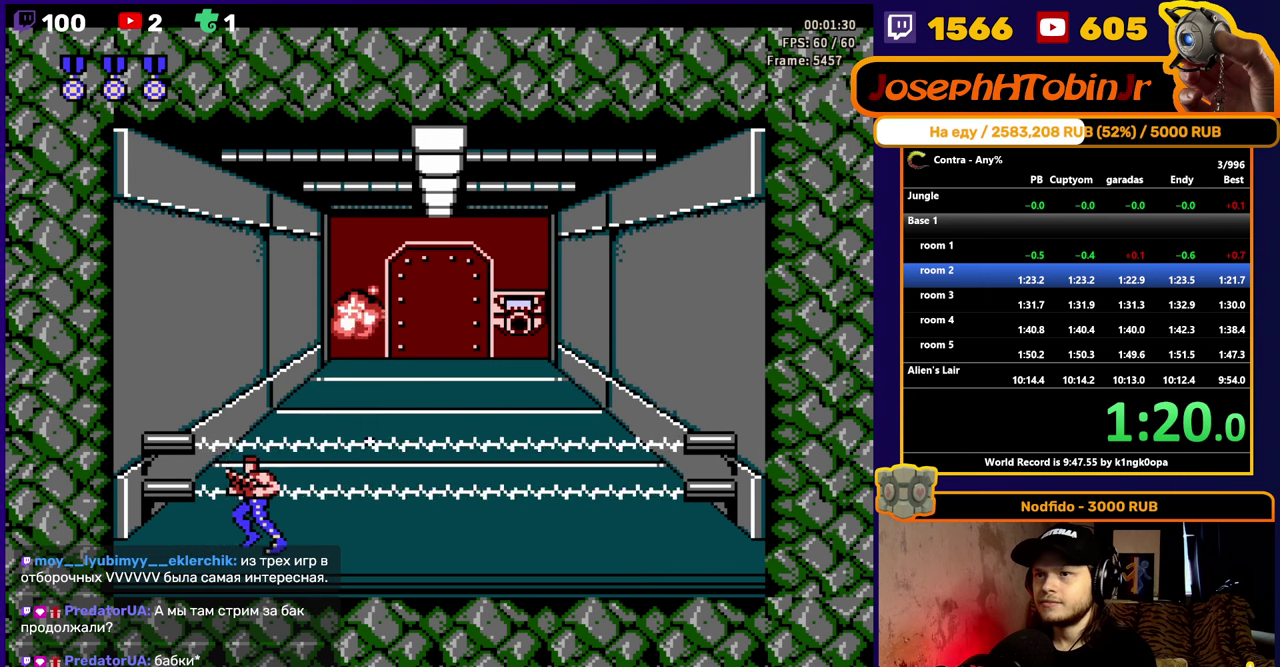
{"buttons": ["DPAD_UP"], "events": [[116, "DPAD_LEFT", "up"], [150, "DPAD_UP", "down"]]}